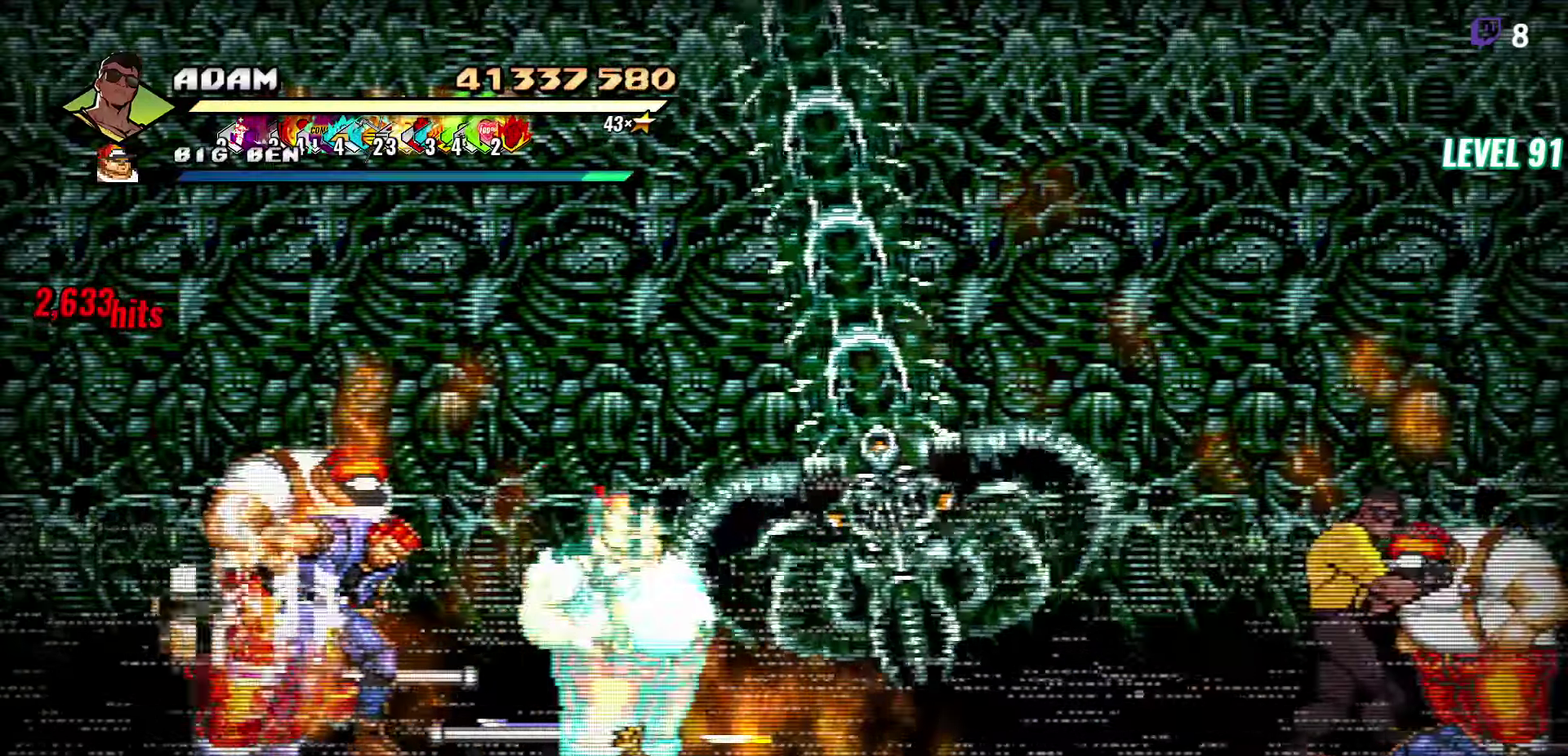
Gameplay with a controller (Xbox layout); each line is a JSON object with the inputs held at the frame after it. "events" lists button and stick changes between this image and that frame as [ms after this image, input, new state], when the widget could be followed in between. Not read: L3 R3 START left_stick right_stick.
{"buttons": ["Y"], "events": [[17, "DPAD_LEFT", "up"], [17, "Y", "up"], [400, "Y", "down"]]}
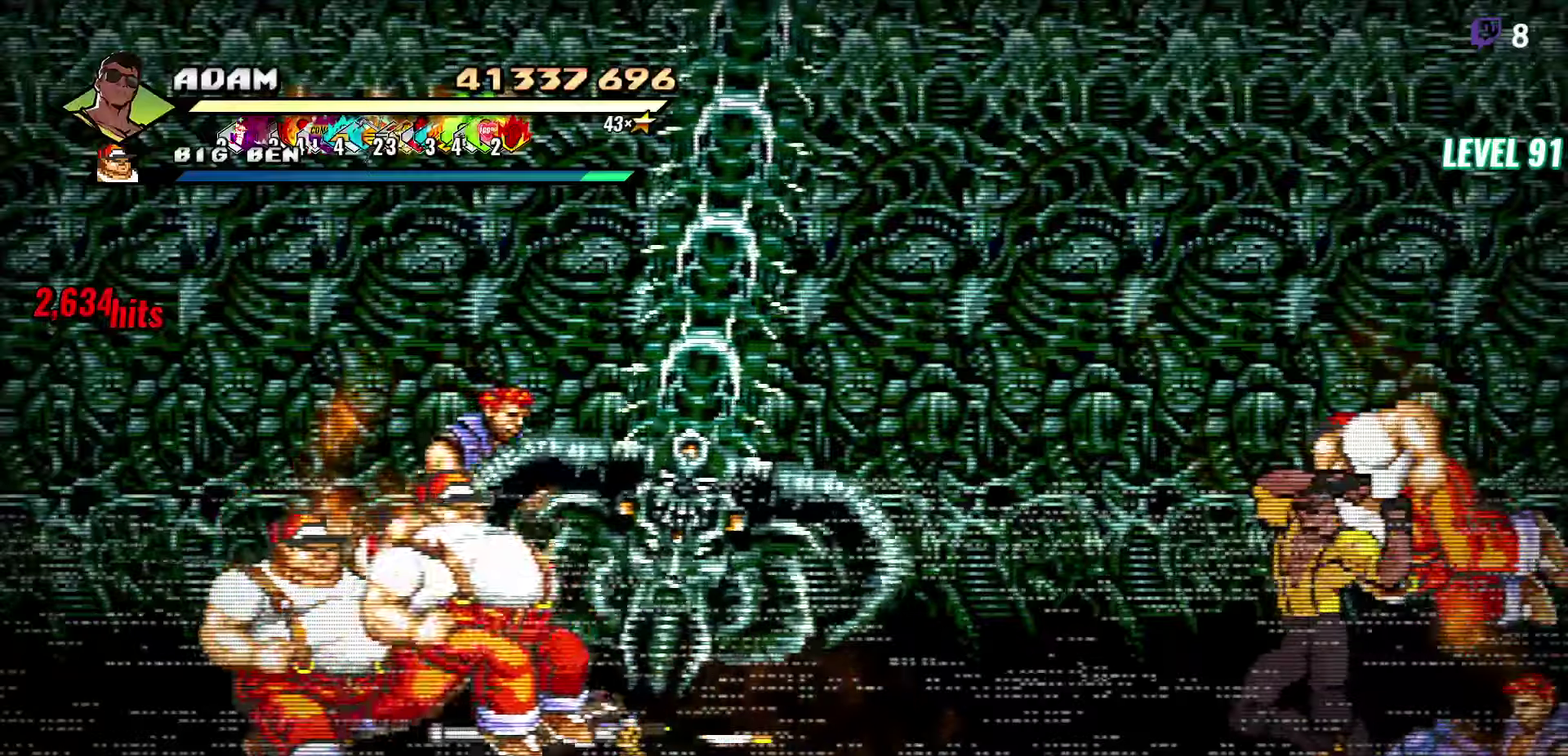
{"buttons": [], "events": [[16, "Y", "up"]]}
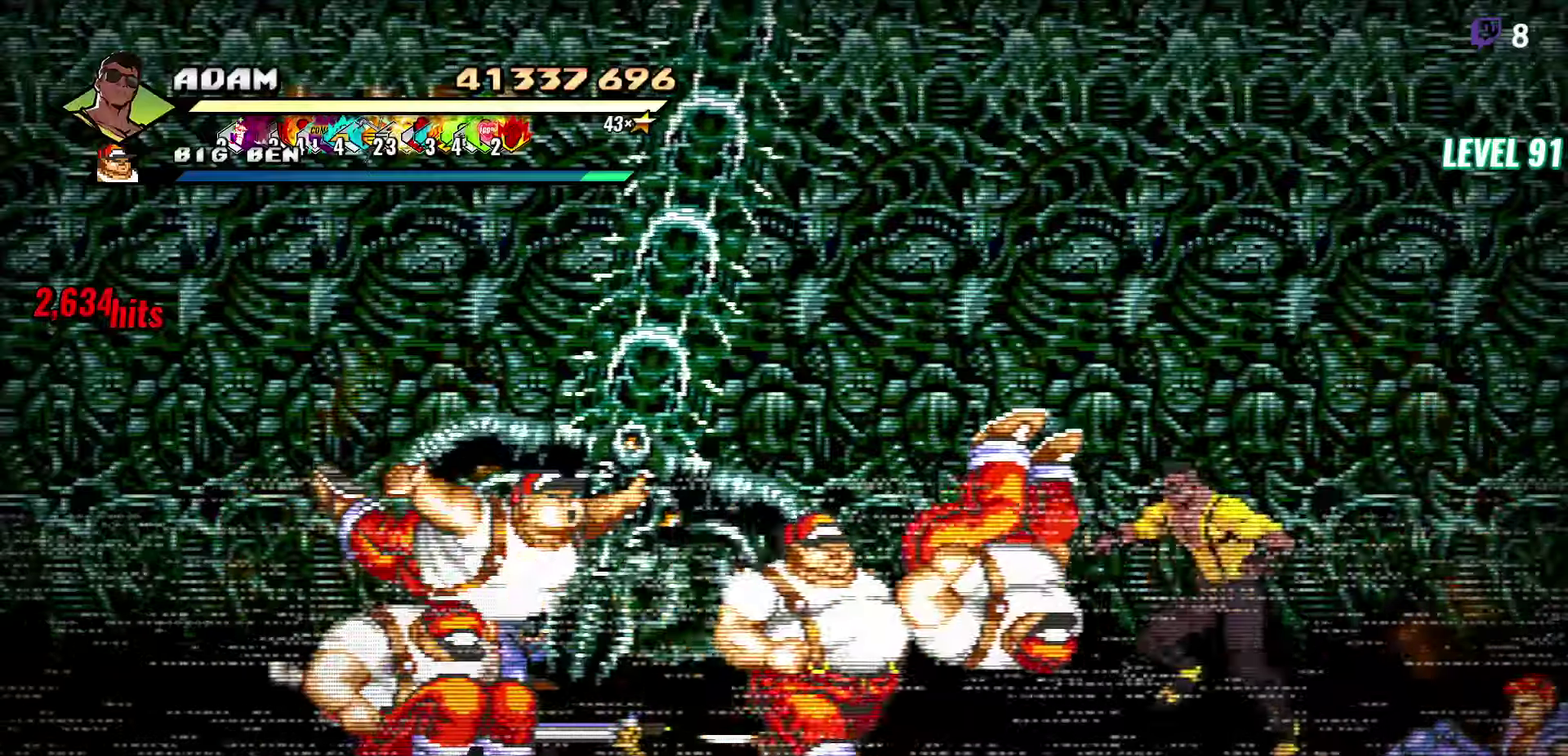
{"buttons": [], "events": [[50, "DPAD_LEFT", "down"], [83, "A", "down"], [166, "A", "up"], [216, "L1", "down"], [333, "L1", "up"], [350, "DPAD_LEFT", "up"]]}
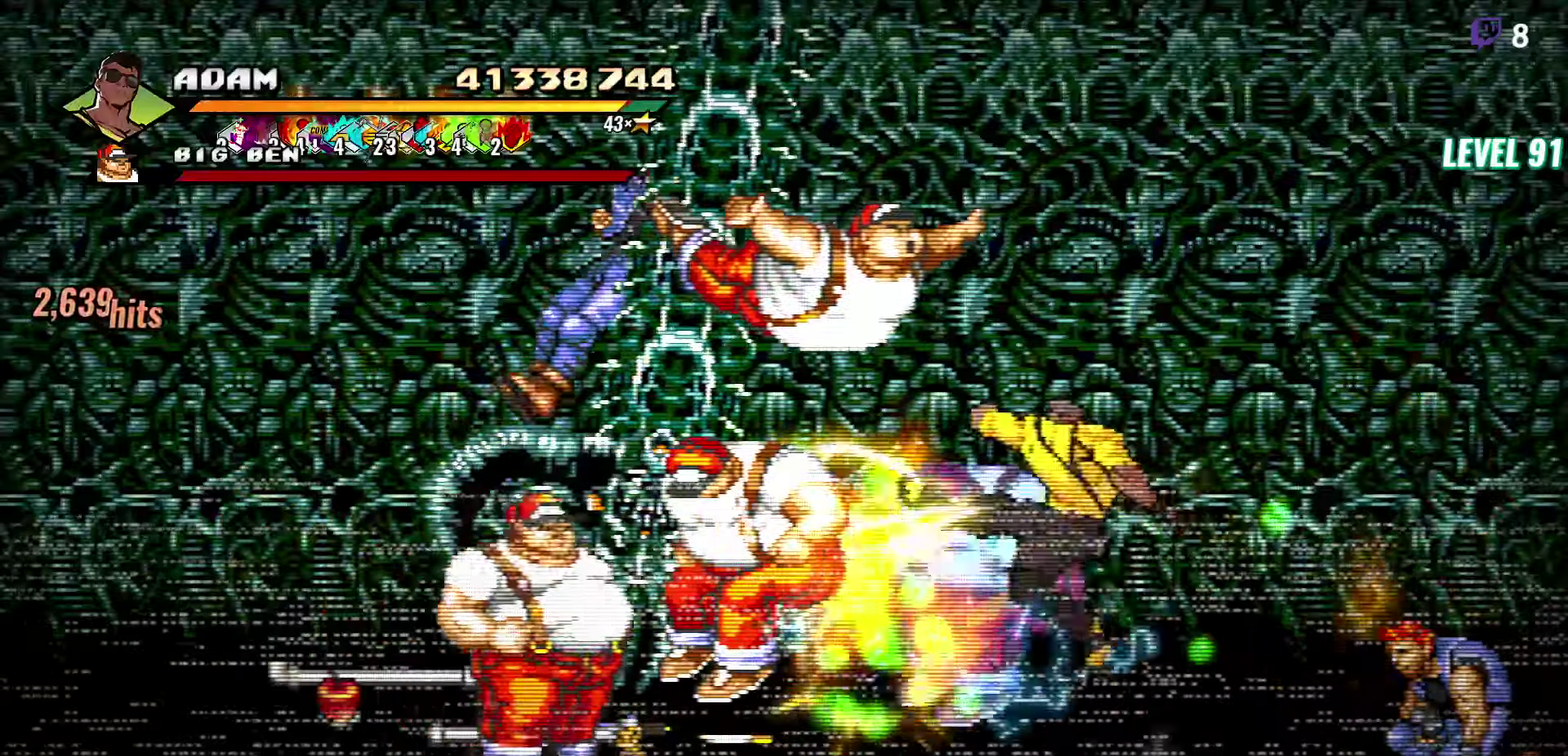
{"buttons": [], "events": []}
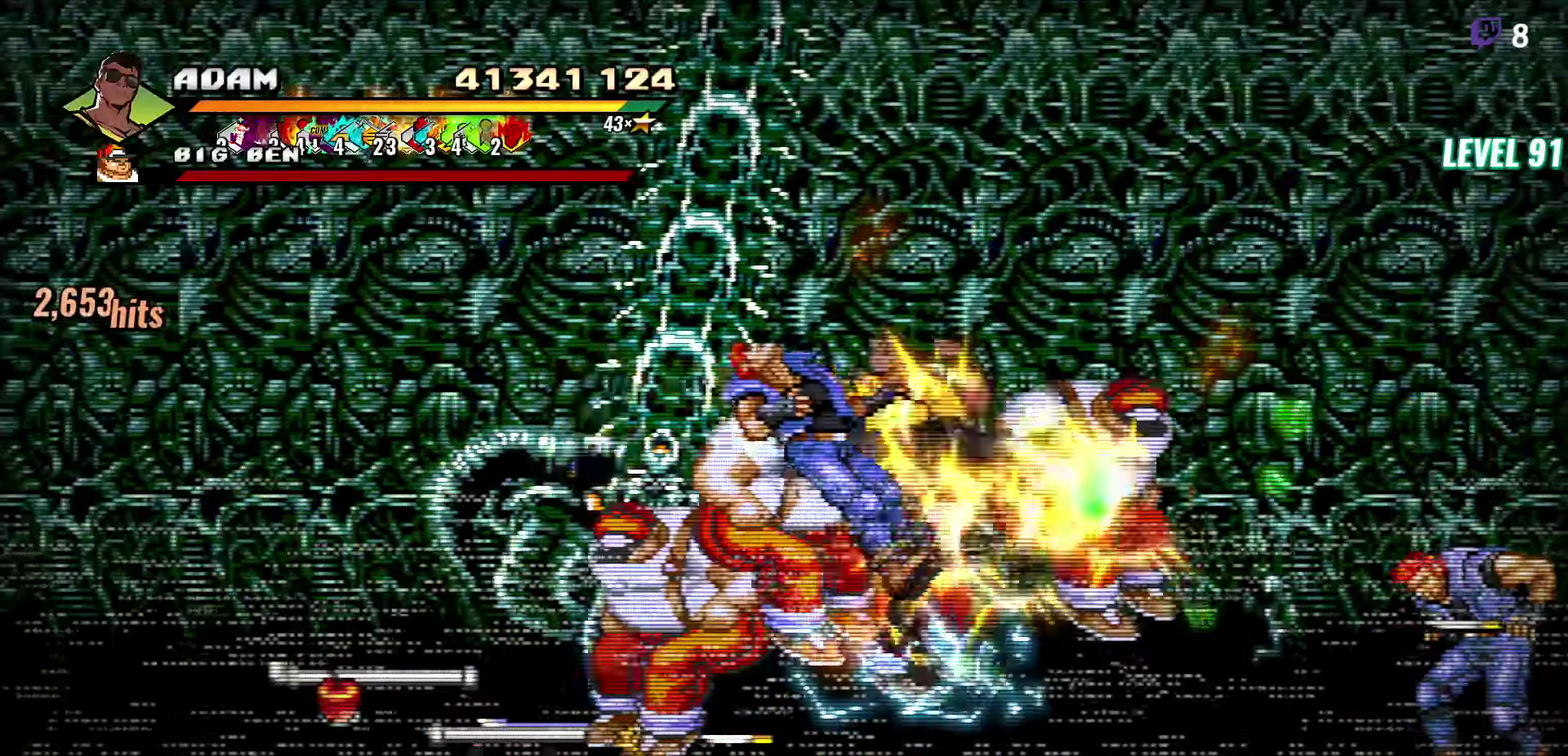
{"buttons": ["DPAD_LEFT"], "events": [[250, "DPAD_LEFT", "down"], [333, "DPAD_LEFT", "up"], [383, "DPAD_LEFT", "down"]]}
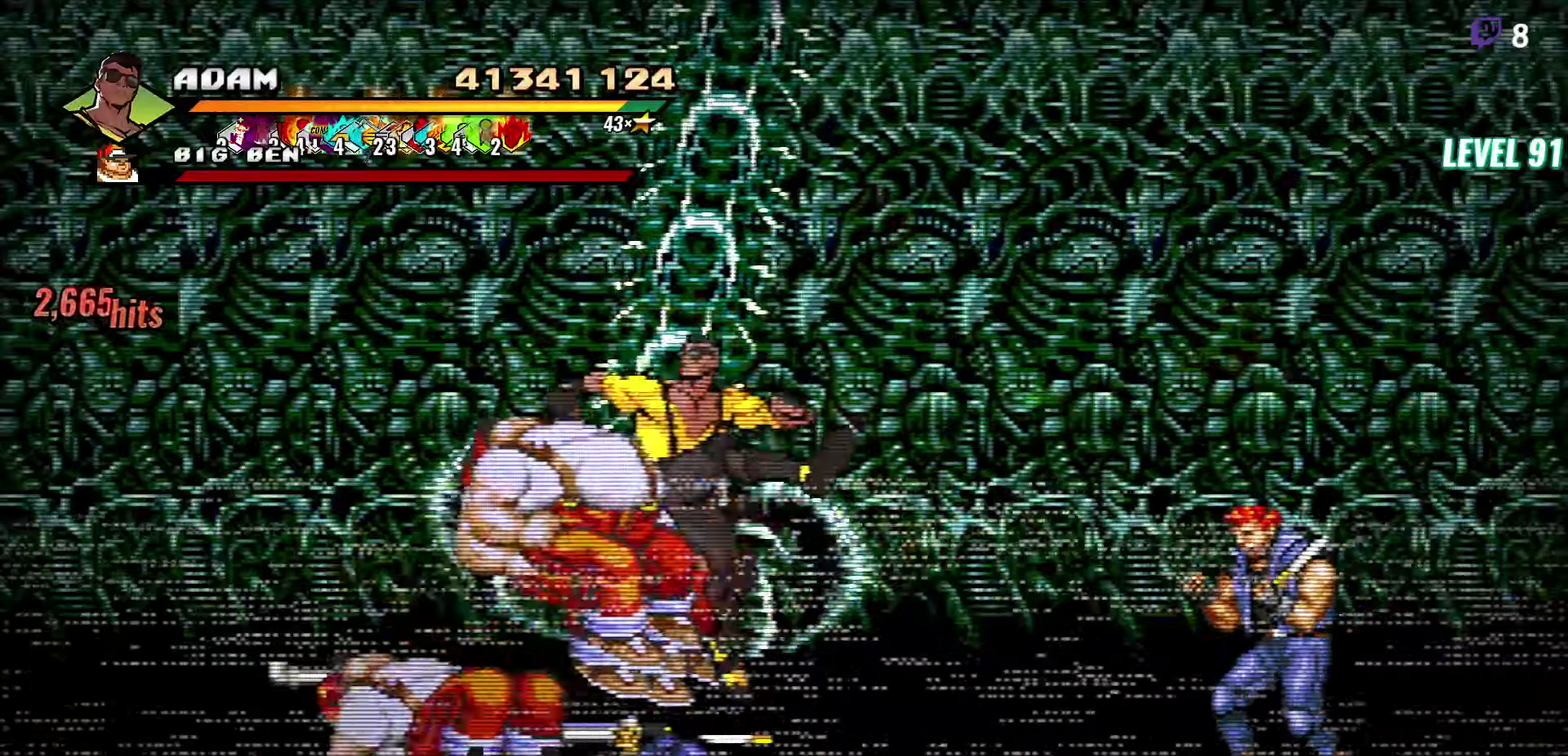
{"buttons": ["DPAD_LEFT"], "events": [[33, "Y", "down"], [116, "Y", "up"], [216, "L1", "down"], [350, "L1", "up"]]}
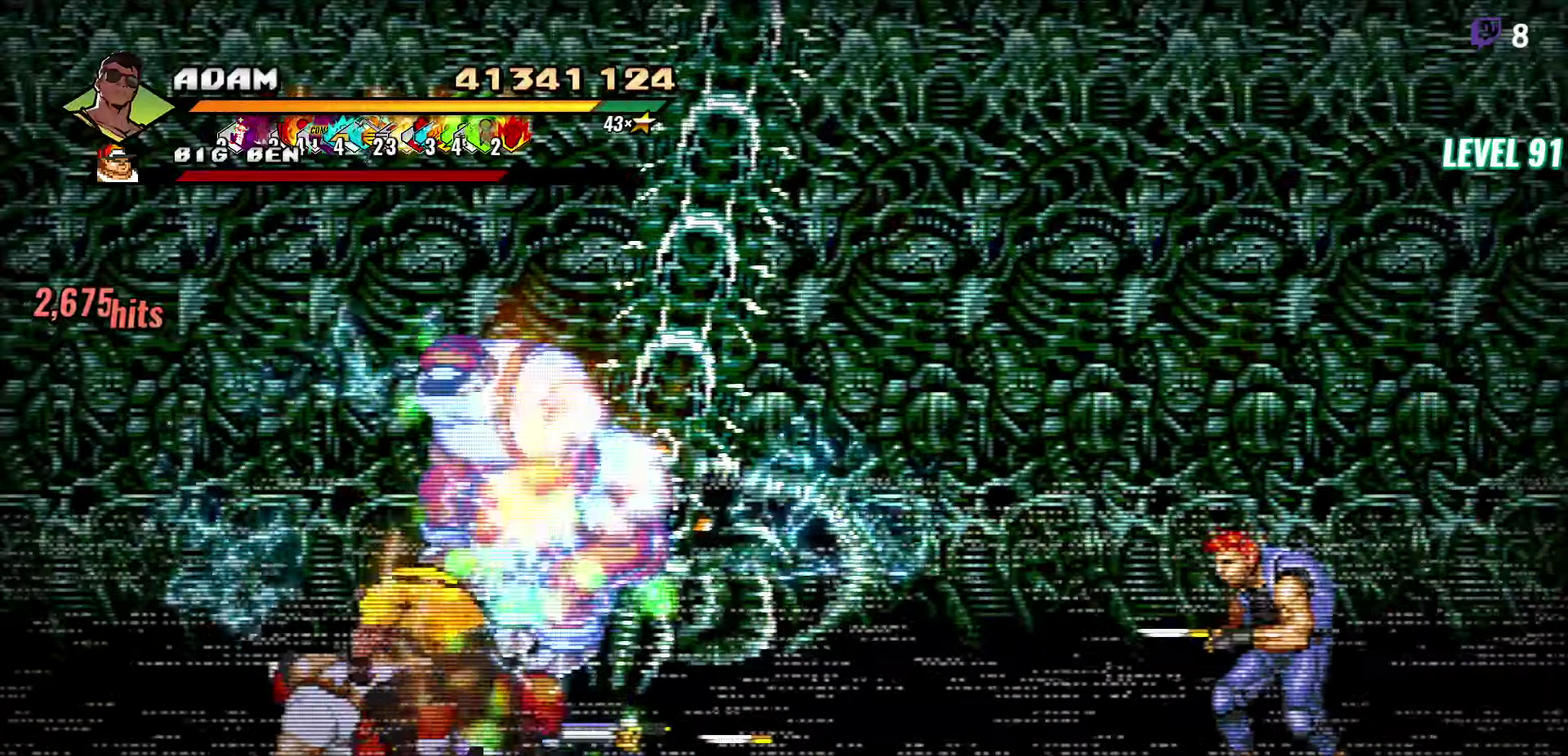
{"buttons": ["DPAD_LEFT"], "events": [[133, "DPAD_LEFT", "up"], [250, "Y", "down"], [350, "DPAD_LEFT", "down"], [366, "Y", "up"]]}
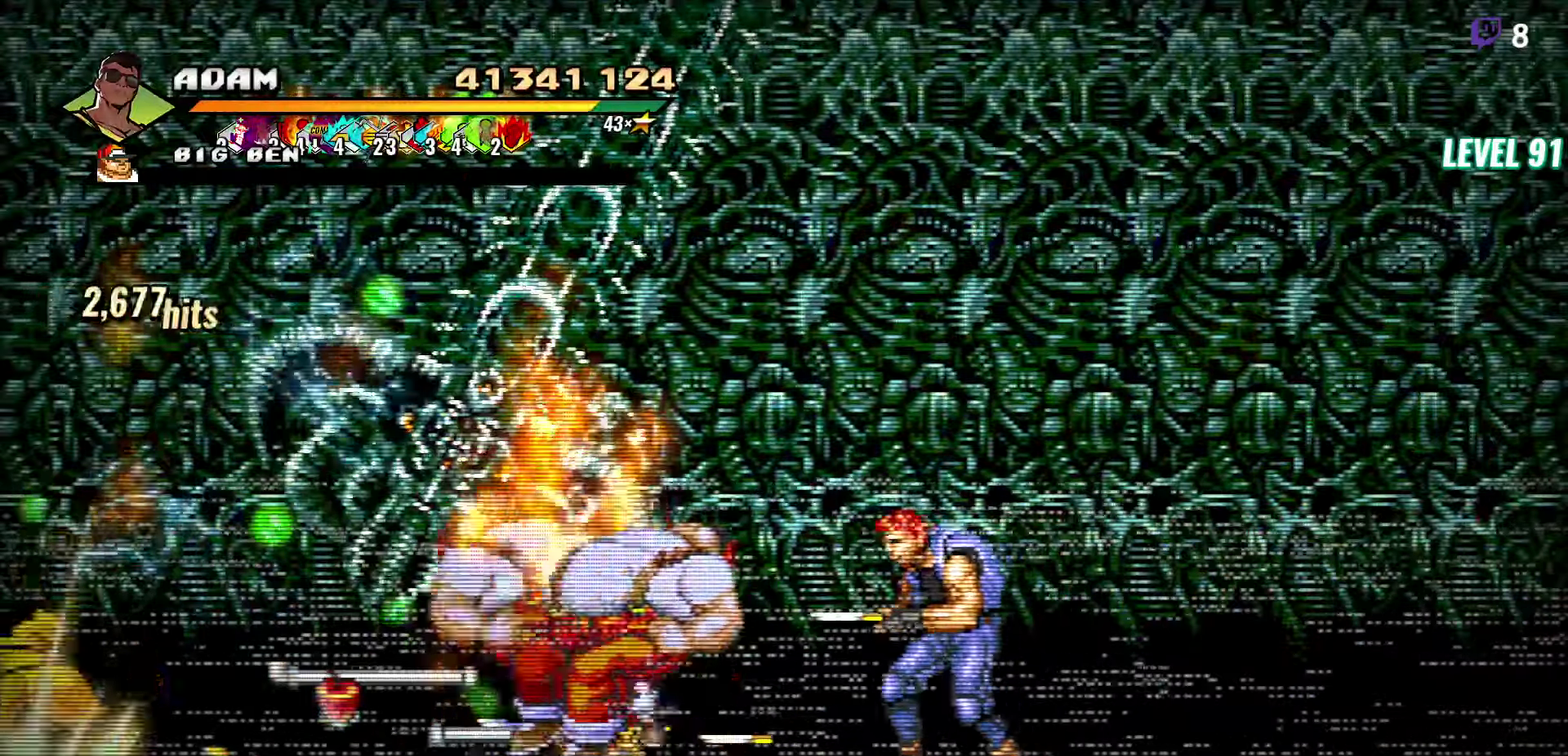
{"buttons": [], "events": [[183, "DPAD_LEFT", "up"]]}
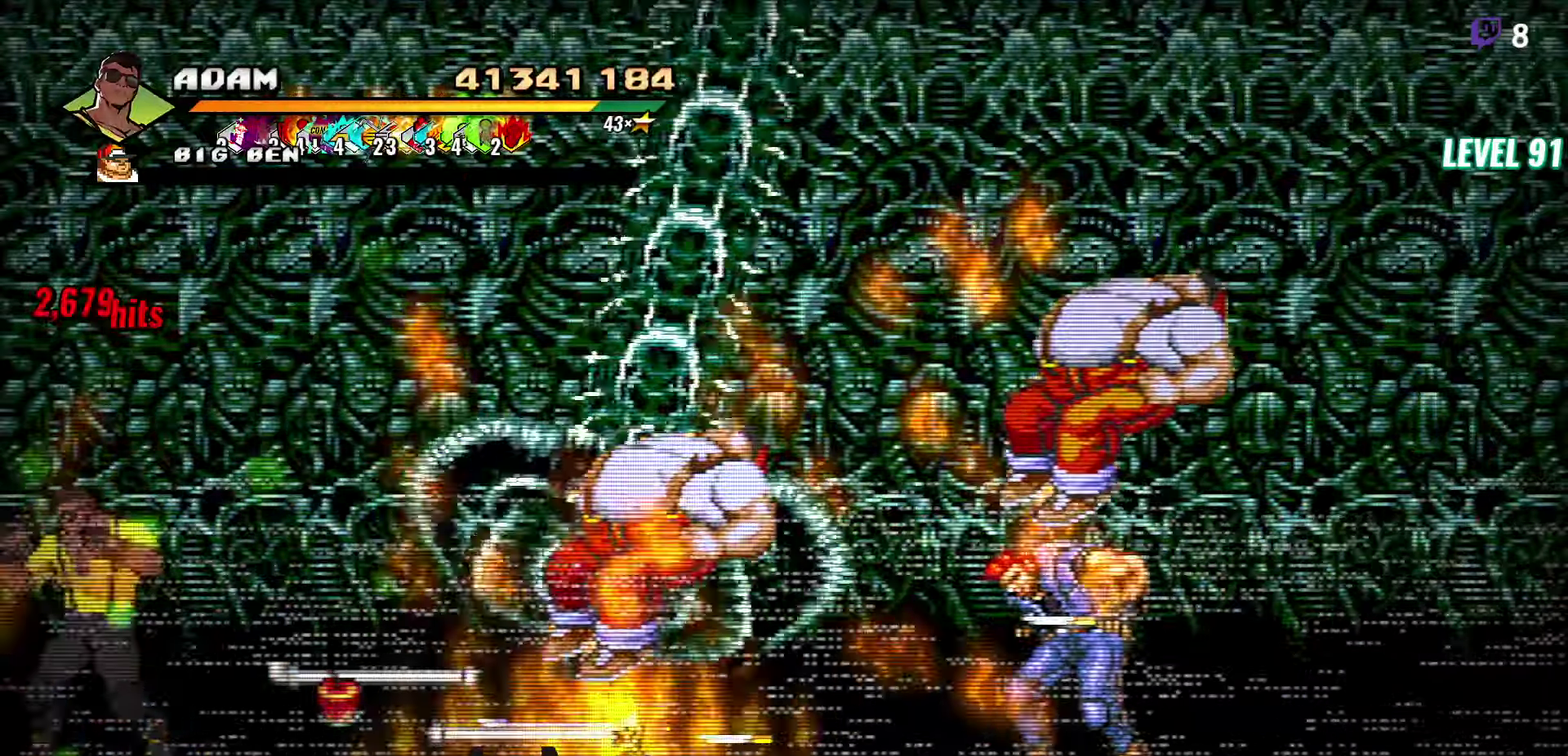
{"buttons": [], "events": [[200, "DPAD_RIGHT", "down"], [316, "DPAD_RIGHT", "up"]]}
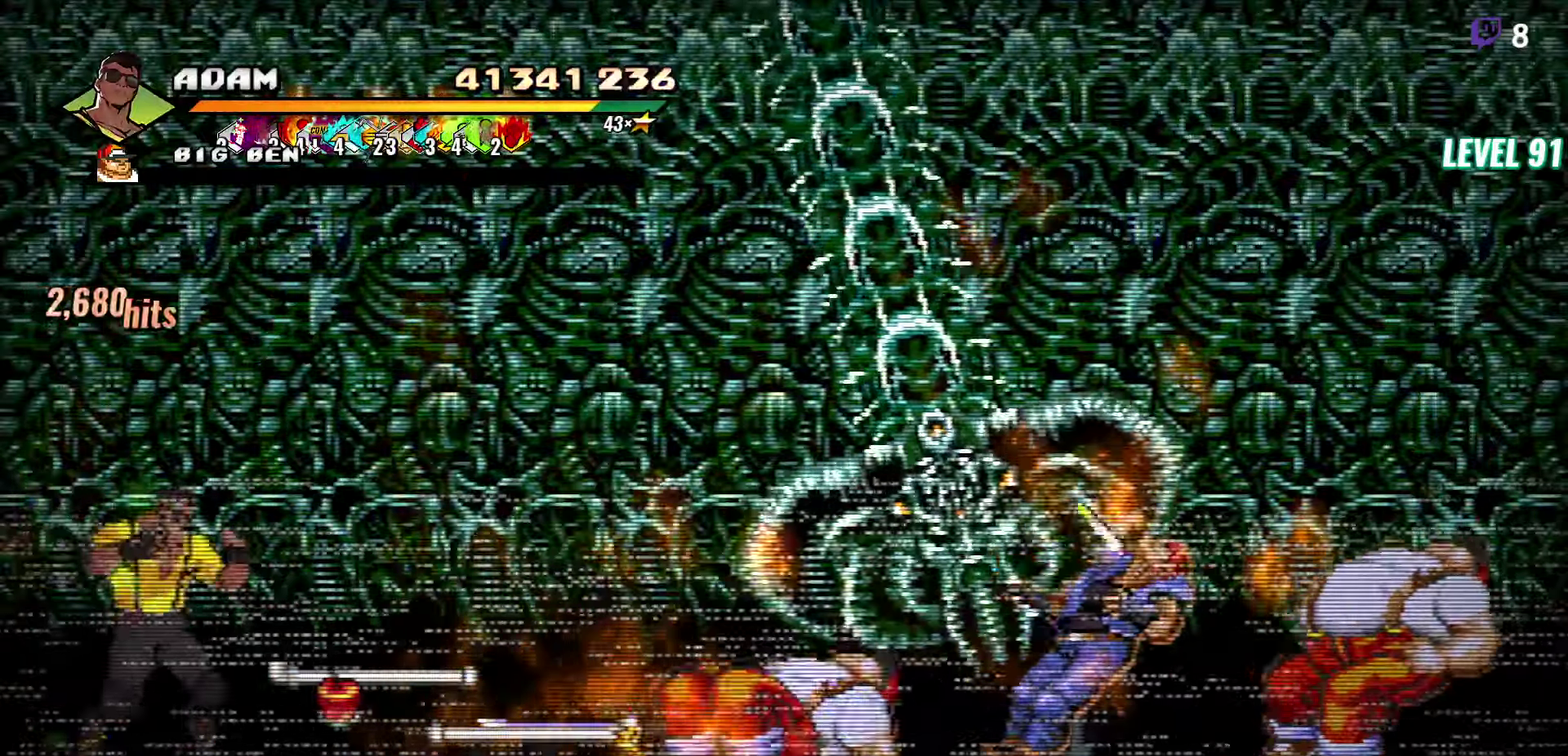
{"buttons": [], "events": [[16, "DPAD_RIGHT", "down"], [166, "B", "down"], [166, "DPAD_RIGHT", "up"], [266, "B", "up"]]}
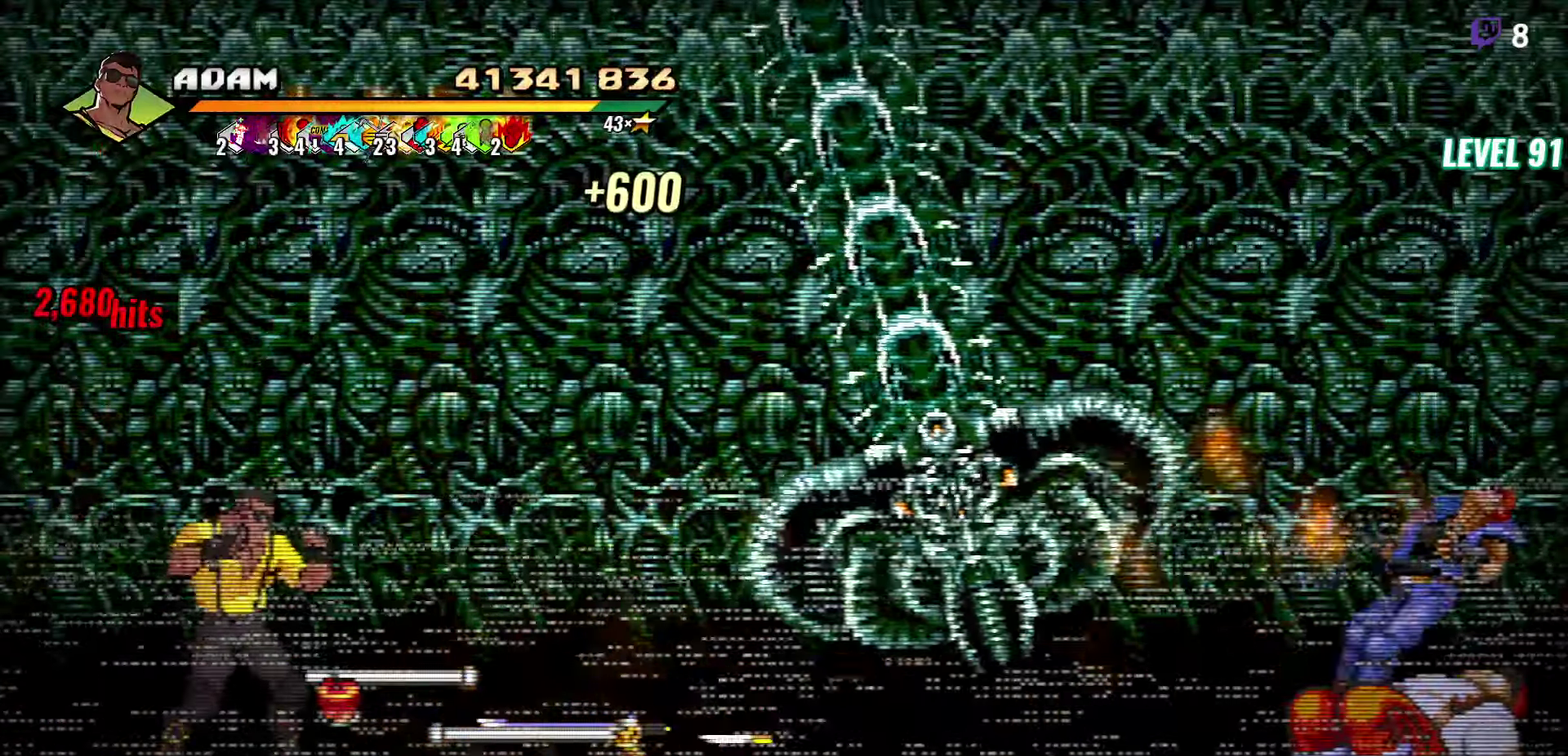
{"buttons": ["DPAD_UP"], "events": [[300, "DPAD_UP", "down"]]}
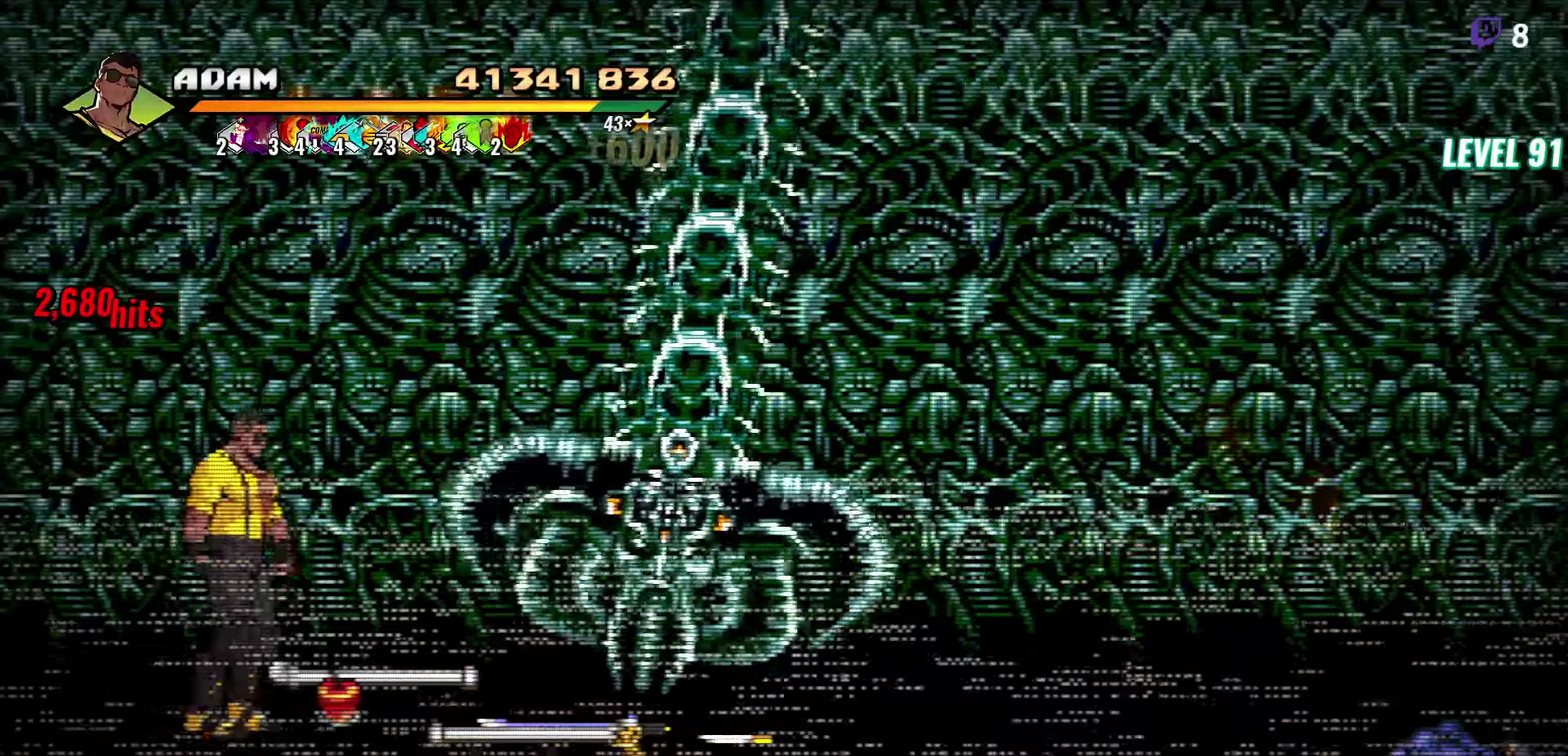
{"buttons": [], "events": [[83, "DPAD_UP", "up"], [150, "DPAD_RIGHT", "down"], [317, "DPAD_RIGHT", "up"], [333, "B", "down"], [417, "B", "up"]]}
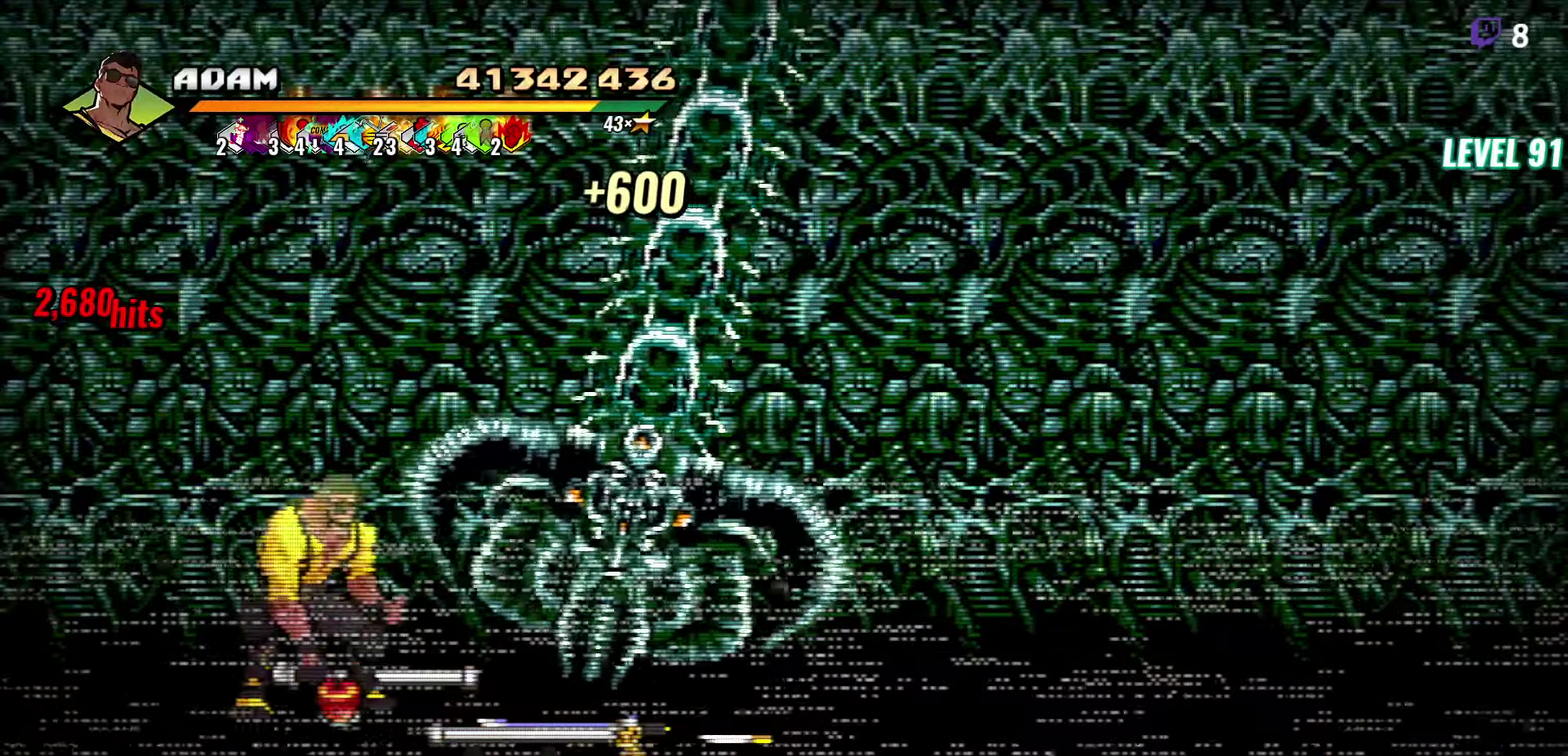
{"buttons": [], "events": [[83, "B", "down"], [200, "B", "up"], [367, "B", "down"], [500, "B", "up"]]}
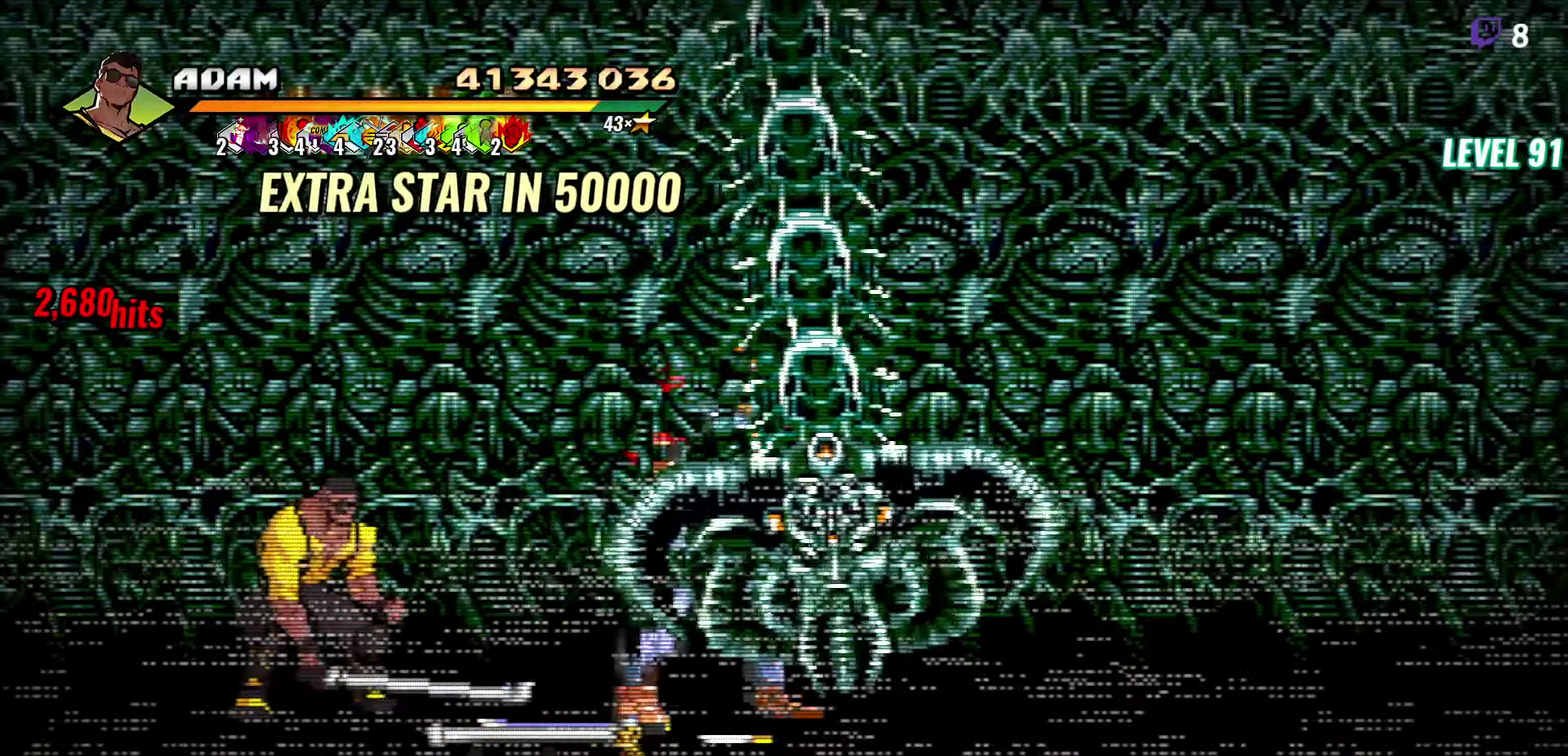
{"buttons": ["DPAD_LEFT"], "events": [[217, "DPAD_LEFT", "down"], [300, "DPAD_DOWN", "down"], [383, "DPAD_DOWN", "up"]]}
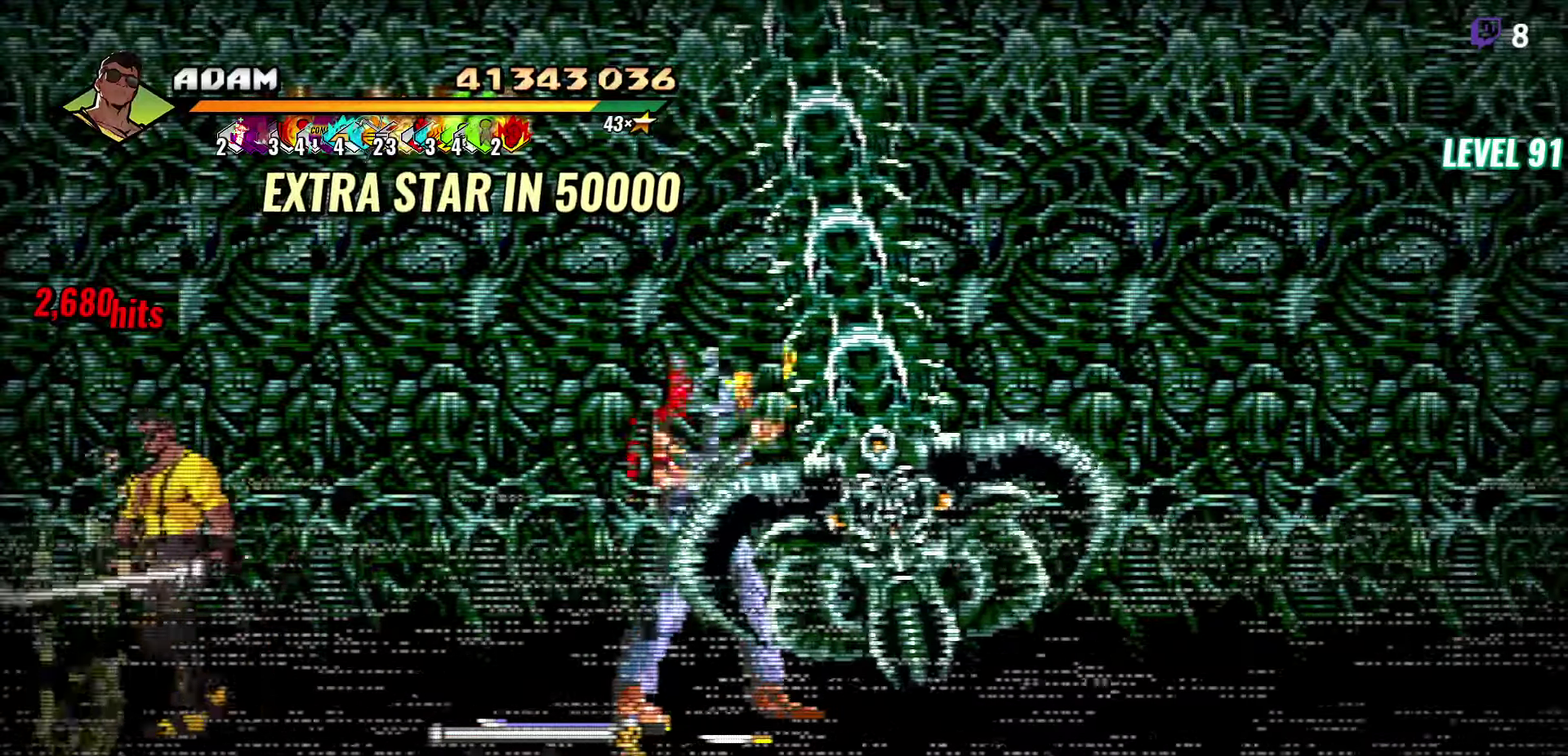
{"buttons": ["DPAD_DOWN", "DPAD_LEFT"], "events": [[133, "DPAD_LEFT", "up"], [133, "DPAD_UP", "down"], [217, "DPAD_RIGHT", "down"], [267, "B", "down"], [333, "DPAD_UP", "up"], [367, "B", "up"], [367, "DPAD_RIGHT", "up"], [500, "DPAD_DOWN", "down"], [500, "DPAD_LEFT", "down"]]}
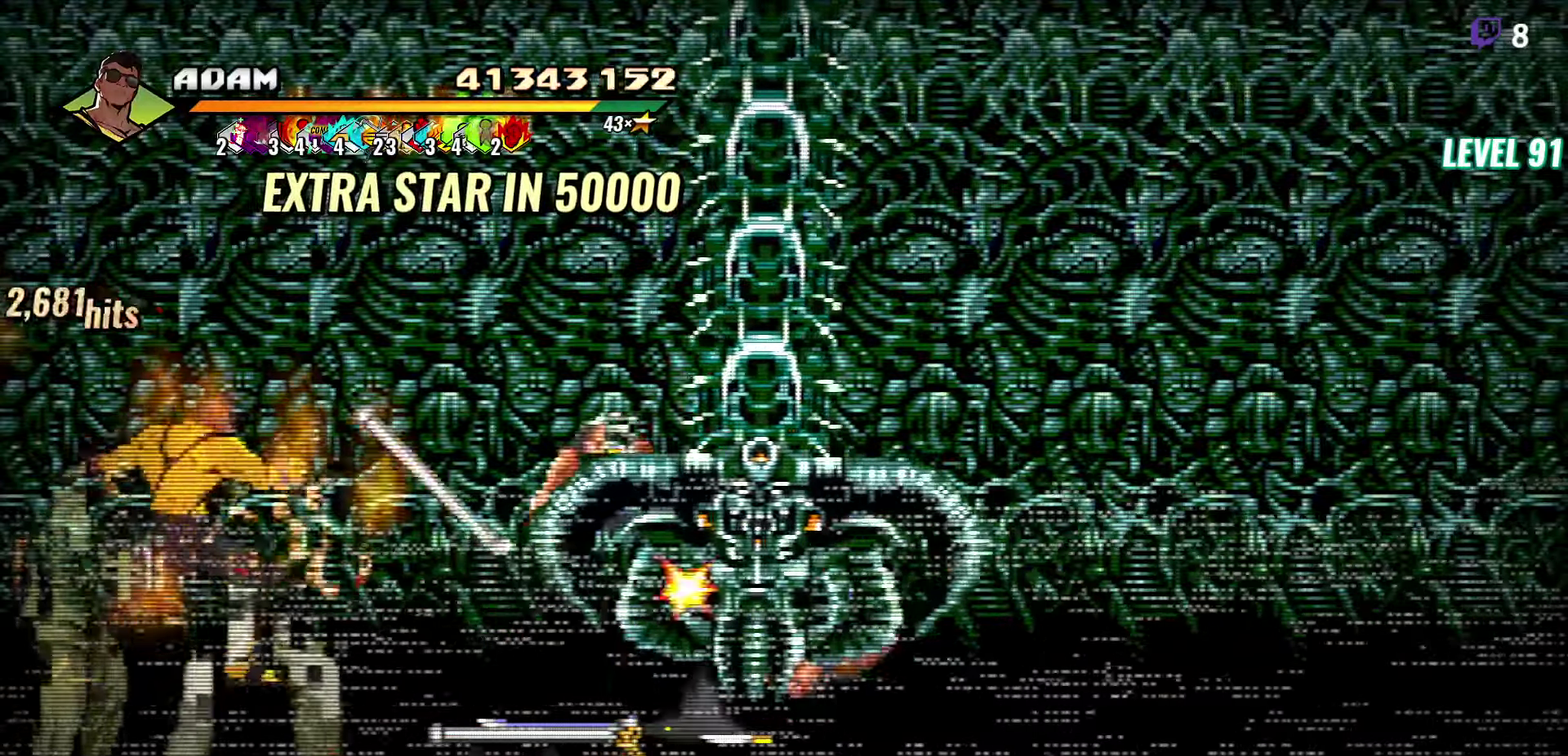
{"buttons": ["Y", "DPAD_DOWN", "DPAD_RIGHT"], "events": [[350, "DPAD_LEFT", "up"], [400, "DPAD_RIGHT", "down"], [467, "Y", "down"]]}
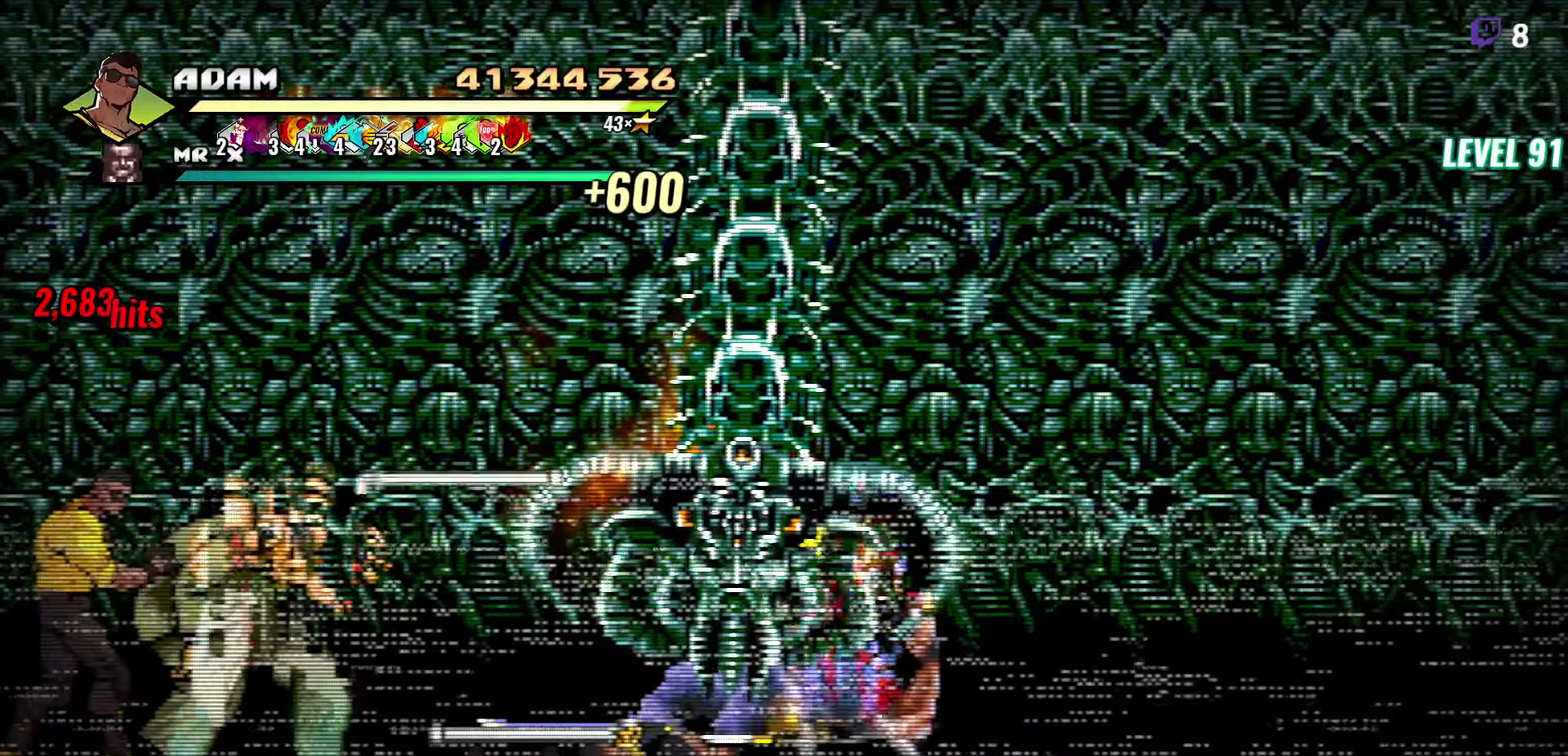
{"buttons": [], "events": [[33, "Y", "up"], [50, "DPAD_DOWN", "up"], [67, "DPAD_RIGHT", "up"], [100, "Y", "down"], [167, "Y", "up"]]}
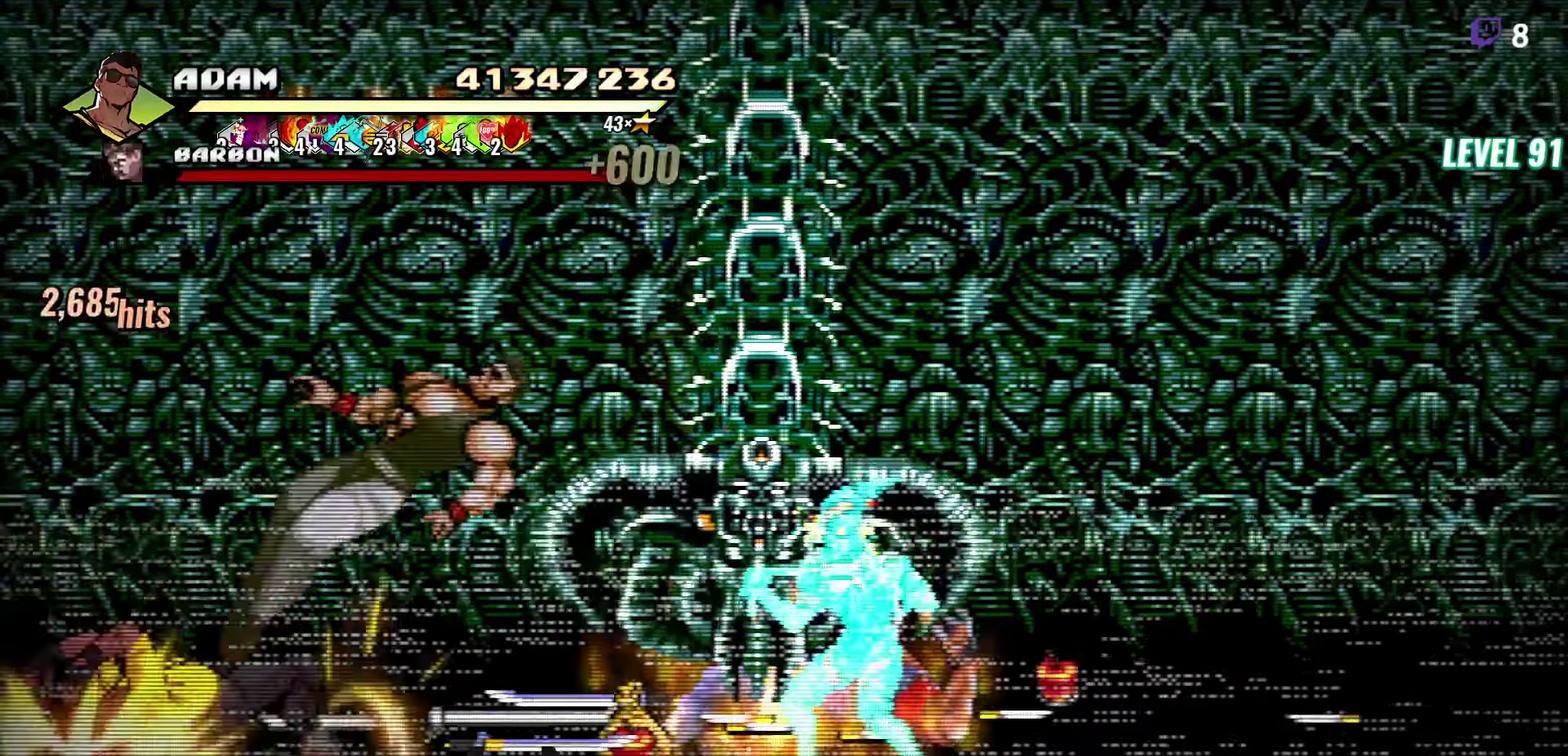
{"buttons": [], "events": [[167, "DPAD_RIGHT", "down"], [233, "DPAD_RIGHT", "up"], [283, "DPAD_RIGHT", "down"], [400, "Y", "down"], [483, "DPAD_RIGHT", "up"], [500, "Y", "up"]]}
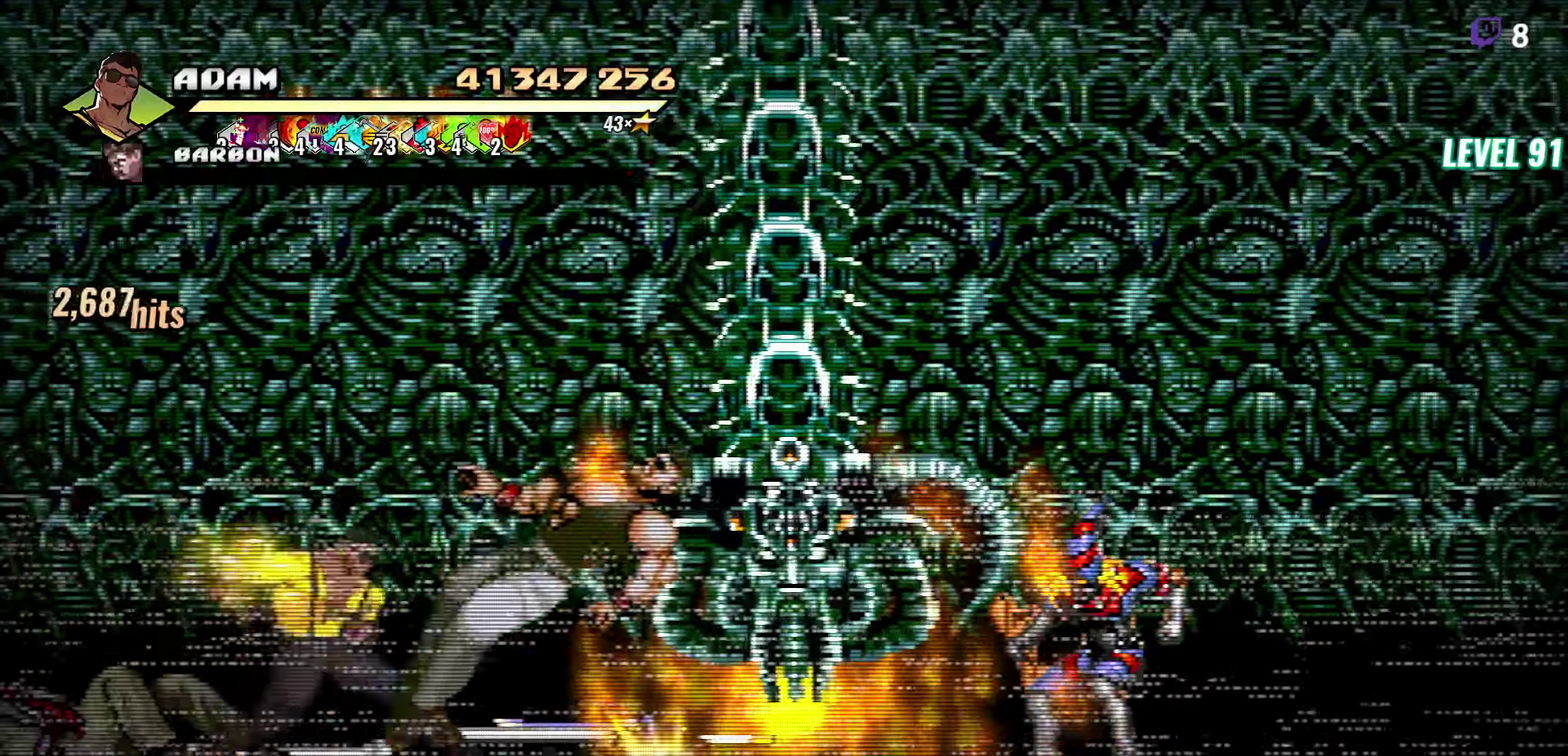
{"buttons": [], "events": [[183, "L1", "down"], [283, "L1", "up"], [383, "Y", "down"], [500, "Y", "up"]]}
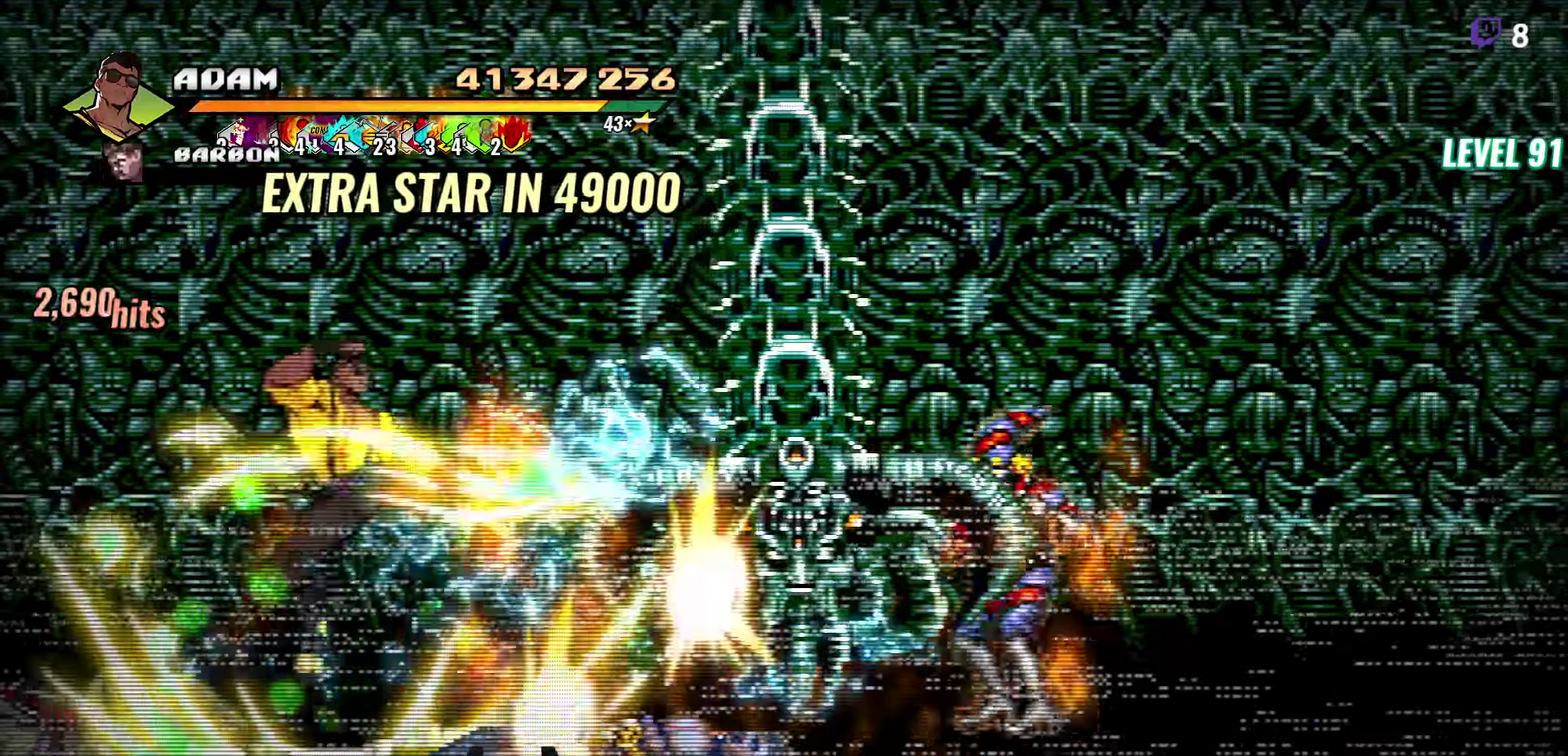
{"buttons": ["DPAD_RIGHT"], "events": [[217, "DPAD_RIGHT", "down"], [267, "DPAD_RIGHT", "up"], [433, "DPAD_RIGHT", "down"]]}
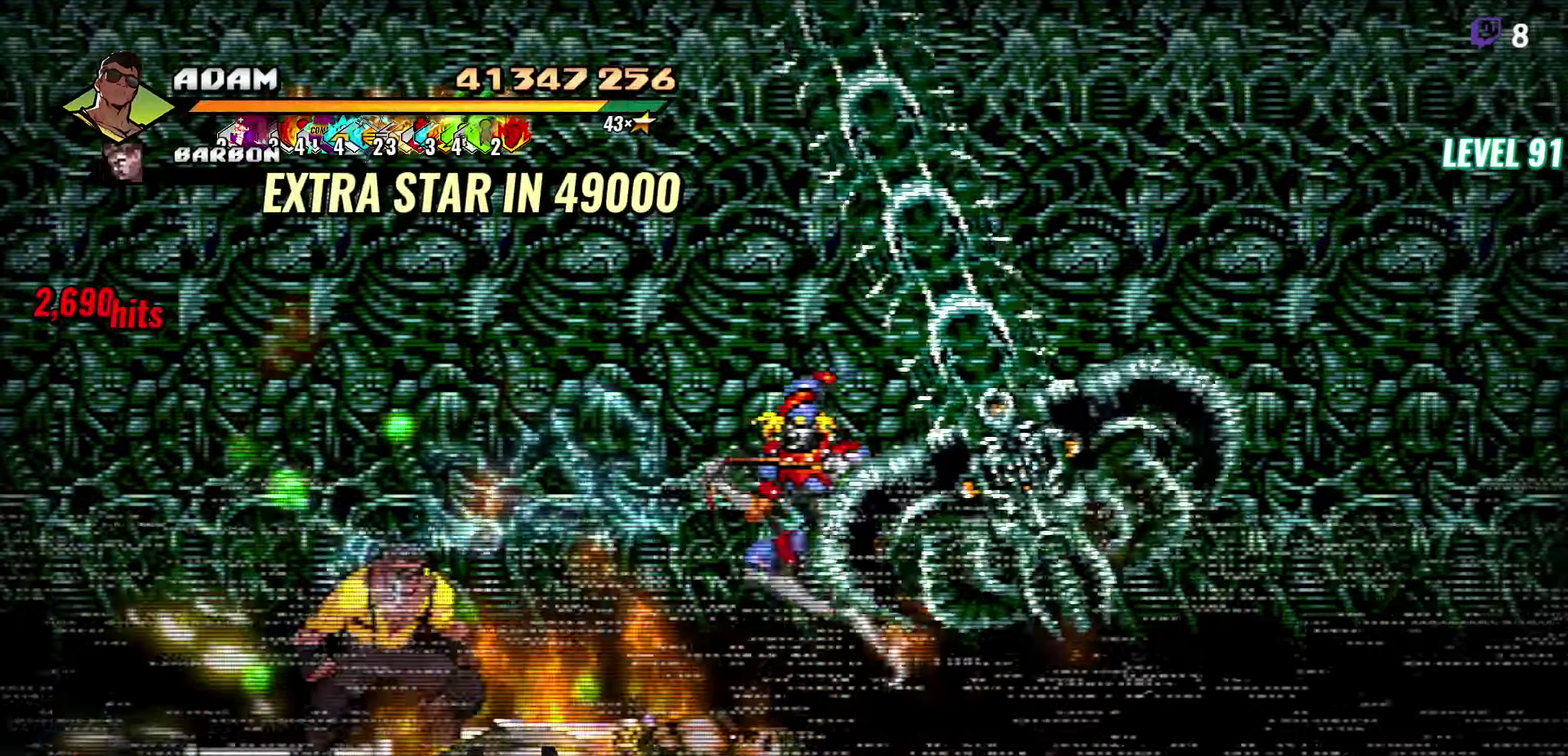
{"buttons": ["L1"], "events": [[100, "Y", "down"], [200, "DPAD_RIGHT", "up"], [217, "Y", "up"], [400, "L1", "down"]]}
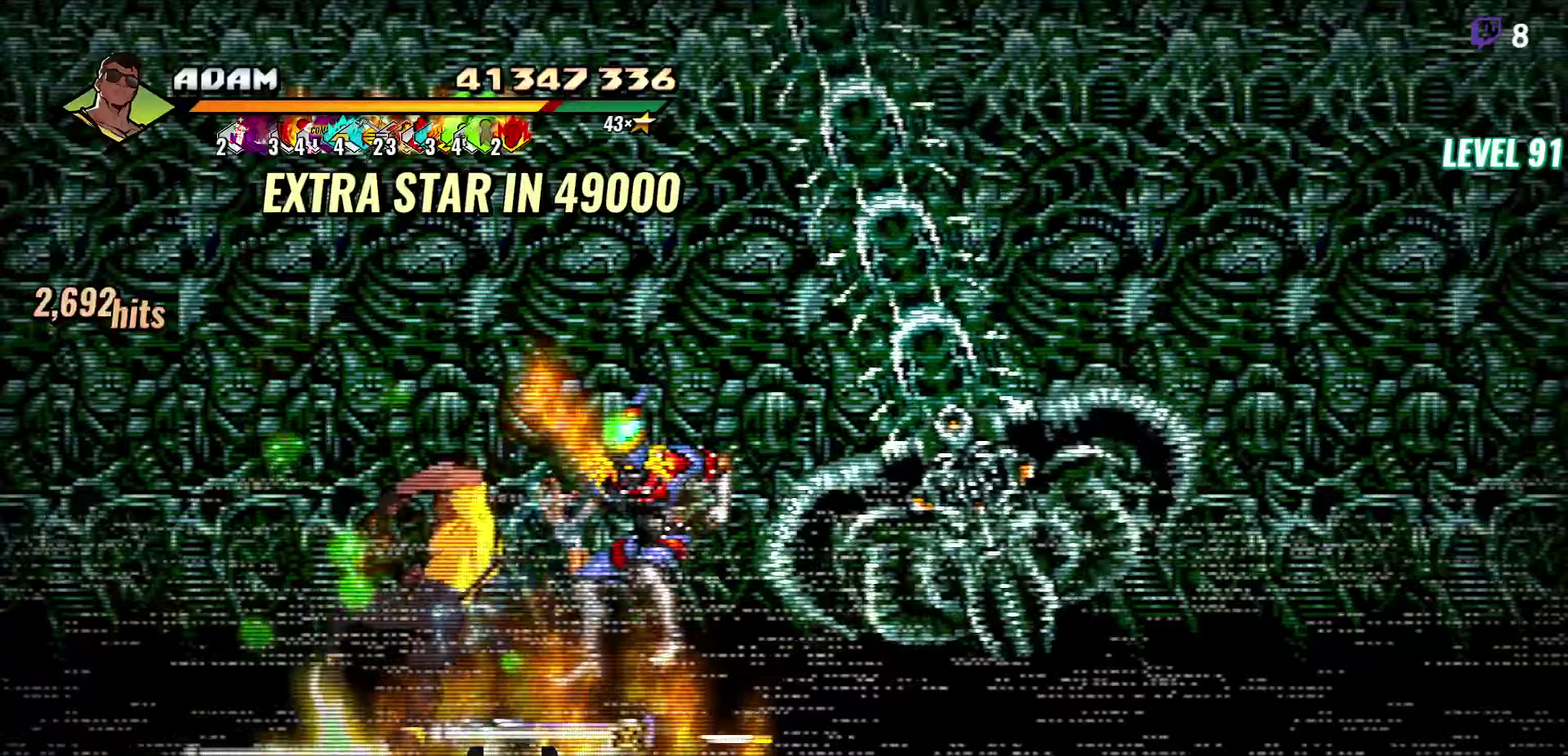
{"buttons": [], "events": [[17, "L1", "up"], [150, "Y", "down"], [267, "Y", "up"]]}
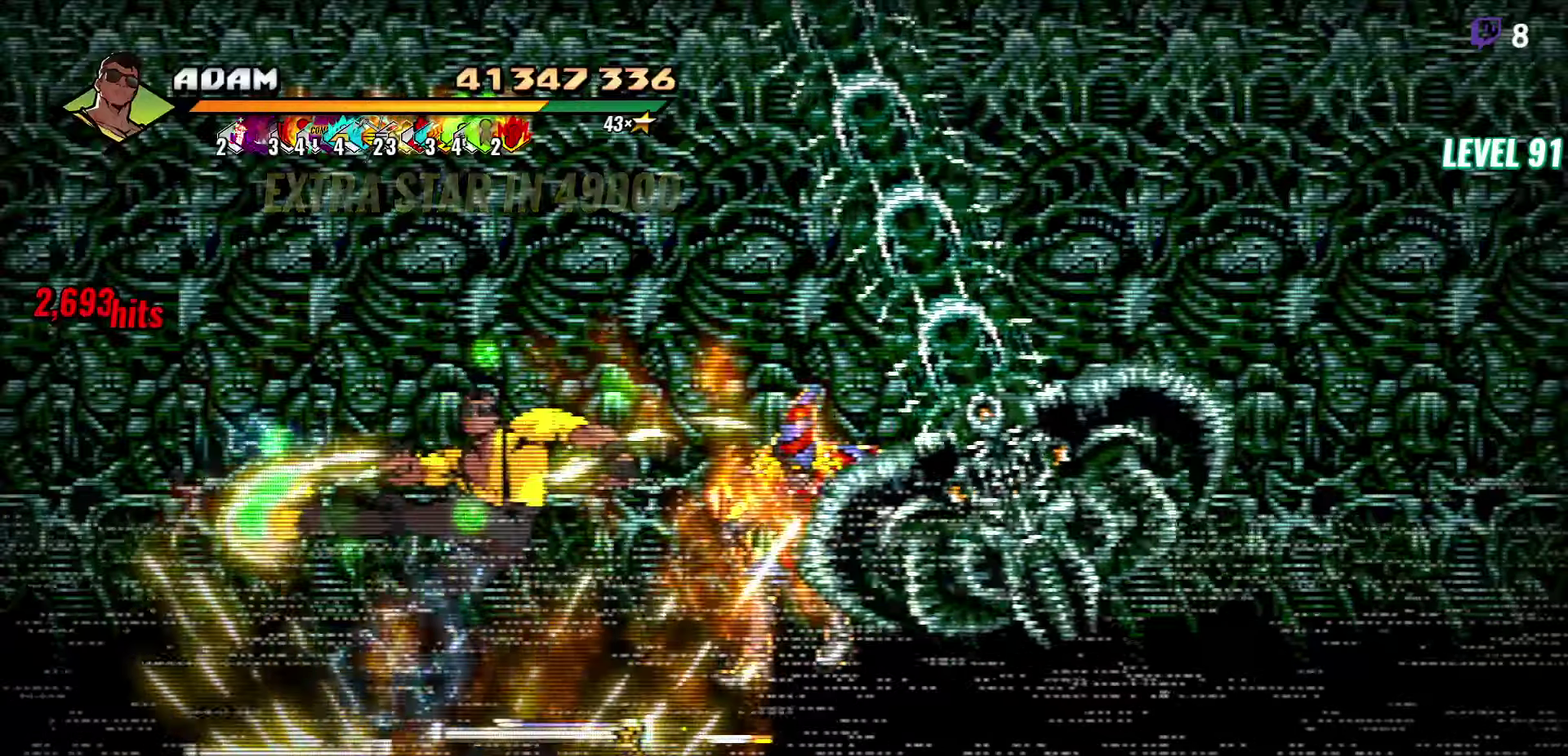
{"buttons": ["L1"], "events": [[117, "DPAD_UP", "down"], [417, "L1", "down"], [467, "DPAD_UP", "up"]]}
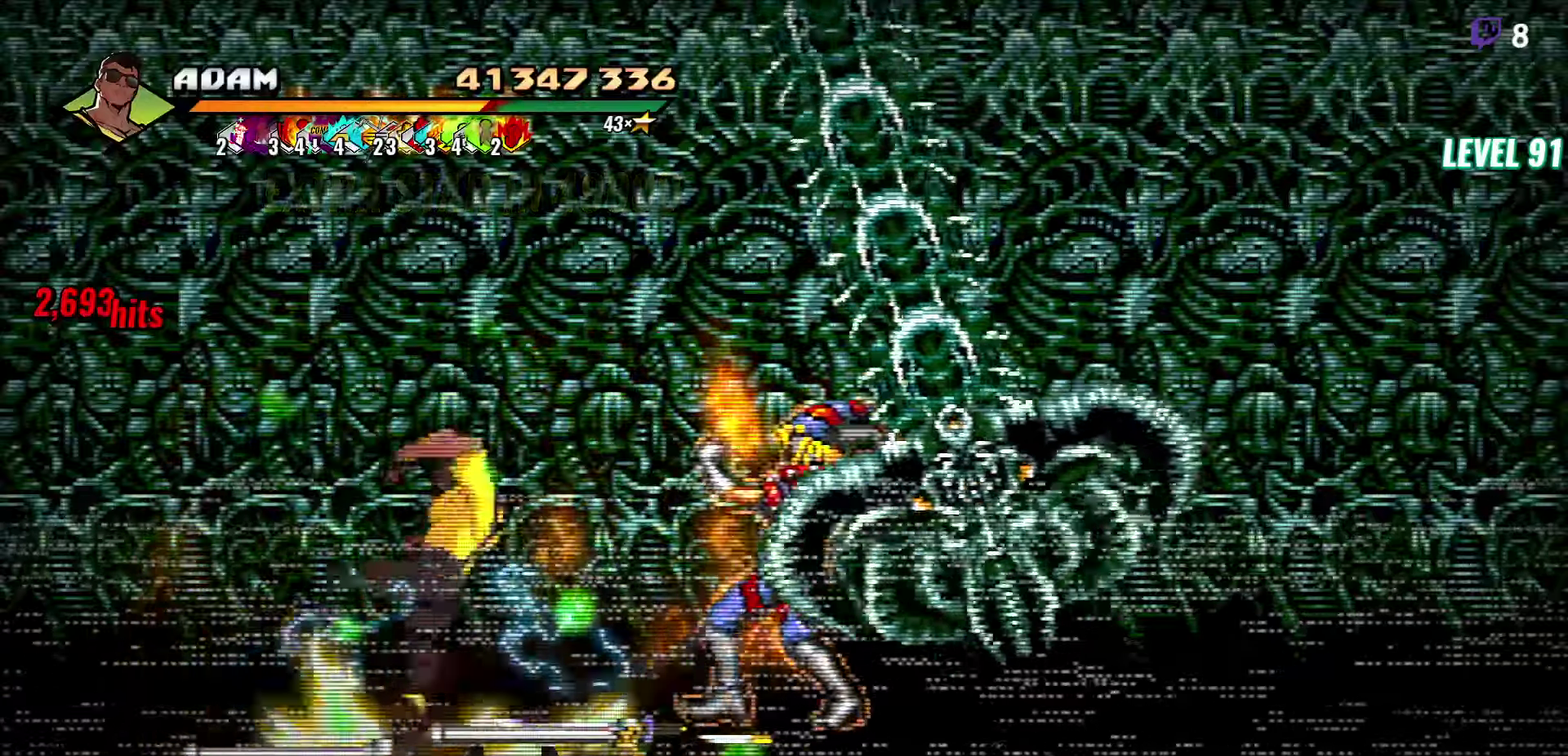
{"buttons": [], "events": [[17, "L1", "up"], [167, "Y", "down"], [250, "Y", "up"]]}
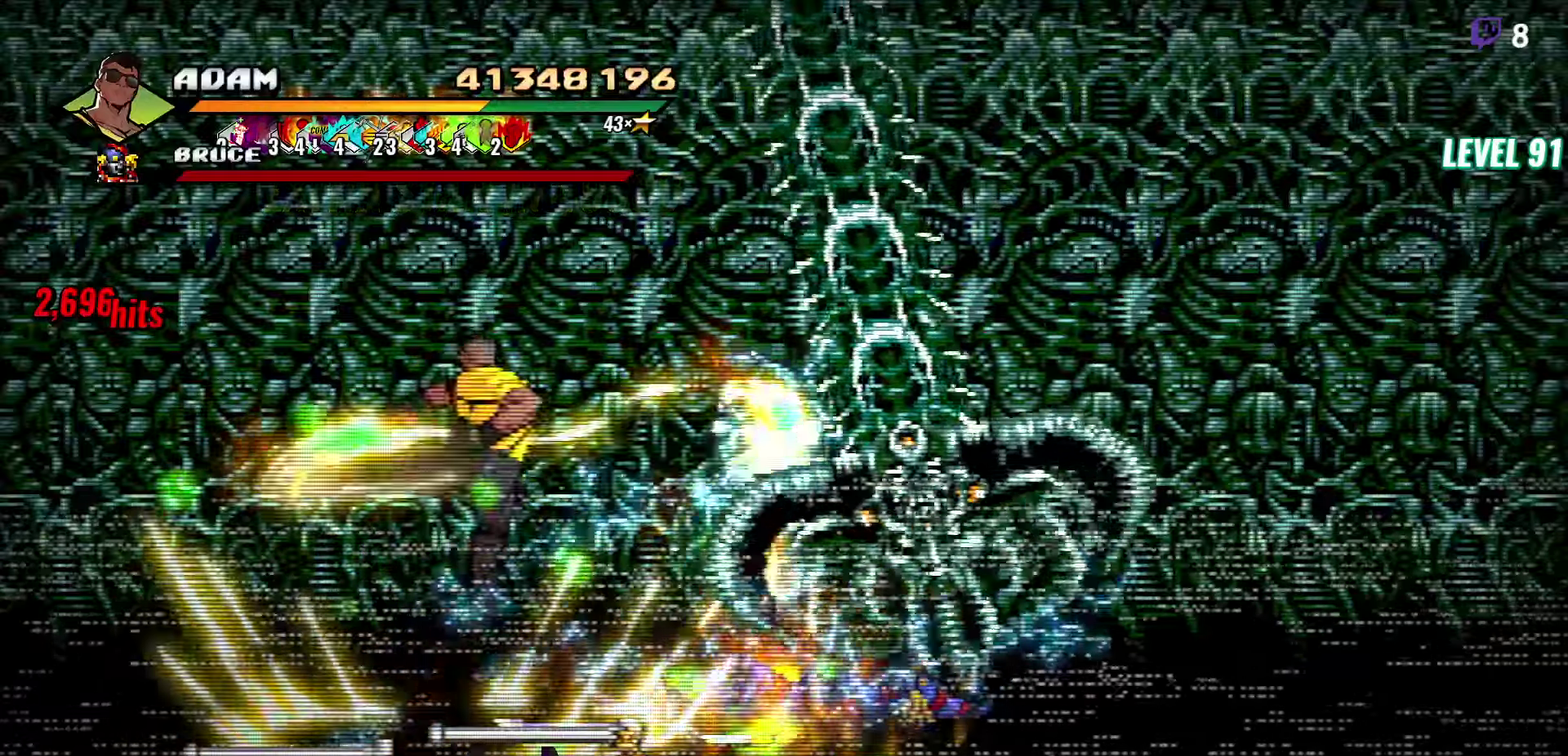
{"buttons": ["DPAD_DOWN", "DPAD_LEFT"], "events": [[34, "DPAD_LEFT", "down"], [484, "DPAD_DOWN", "down"]]}
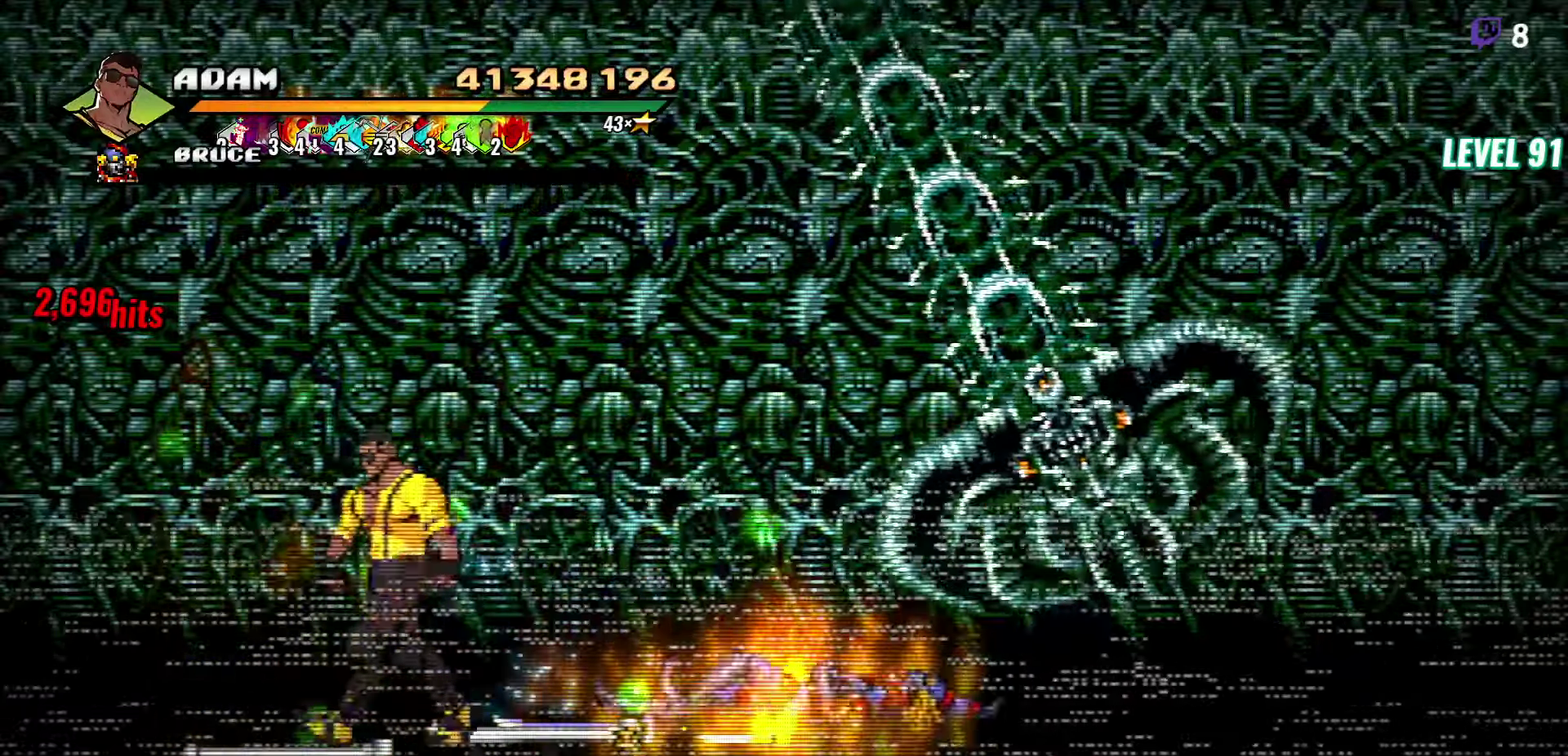
{"buttons": [], "events": [[100, "B", "down"], [184, "DPAD_DOWN", "up"], [217, "B", "up"], [500, "DPAD_LEFT", "up"]]}
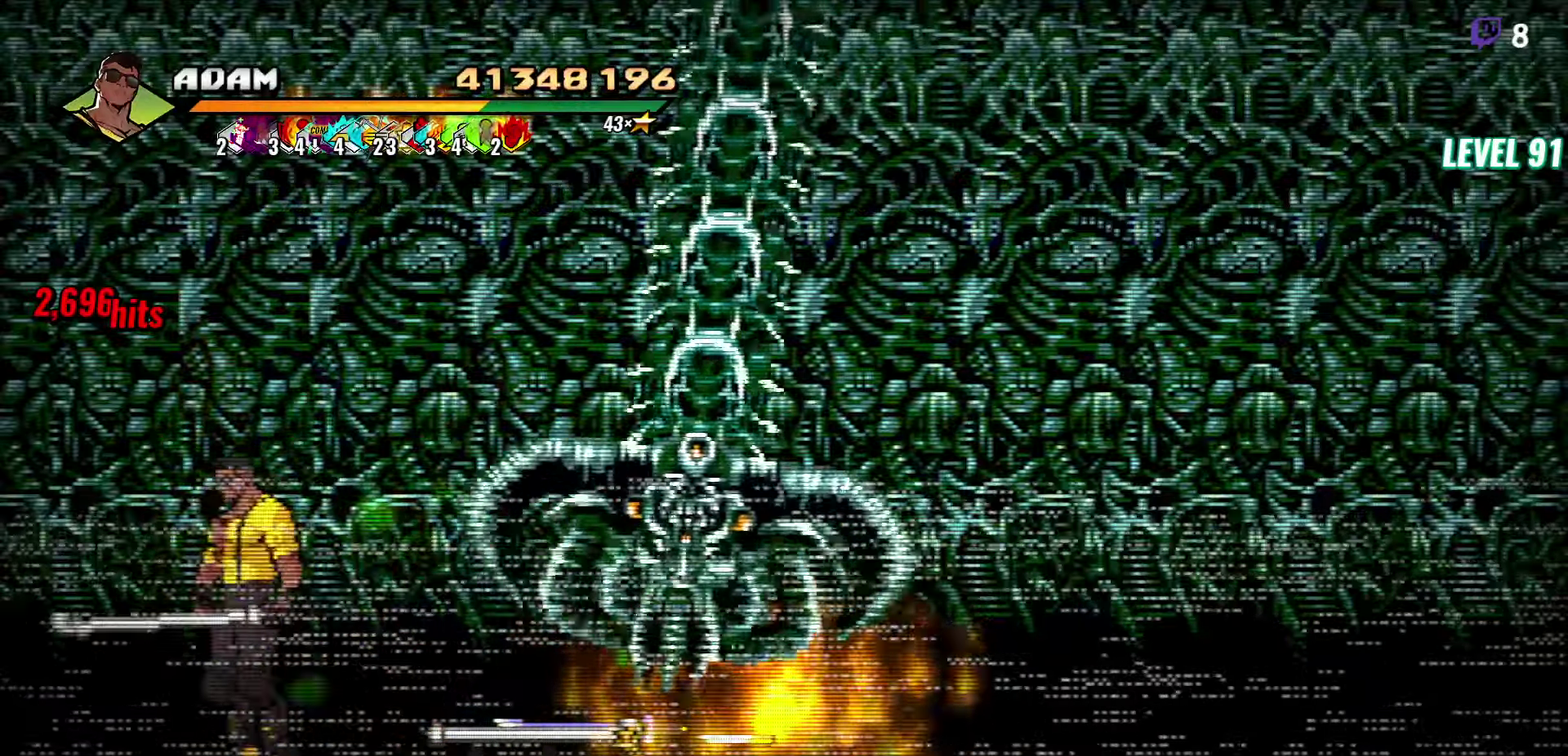
{"buttons": [], "events": [[67, "DPAD_RIGHT", "down"], [84, "Y", "down"], [134, "Y", "up"], [184, "DPAD_RIGHT", "up"], [200, "Y", "down"], [317, "Y", "up"]]}
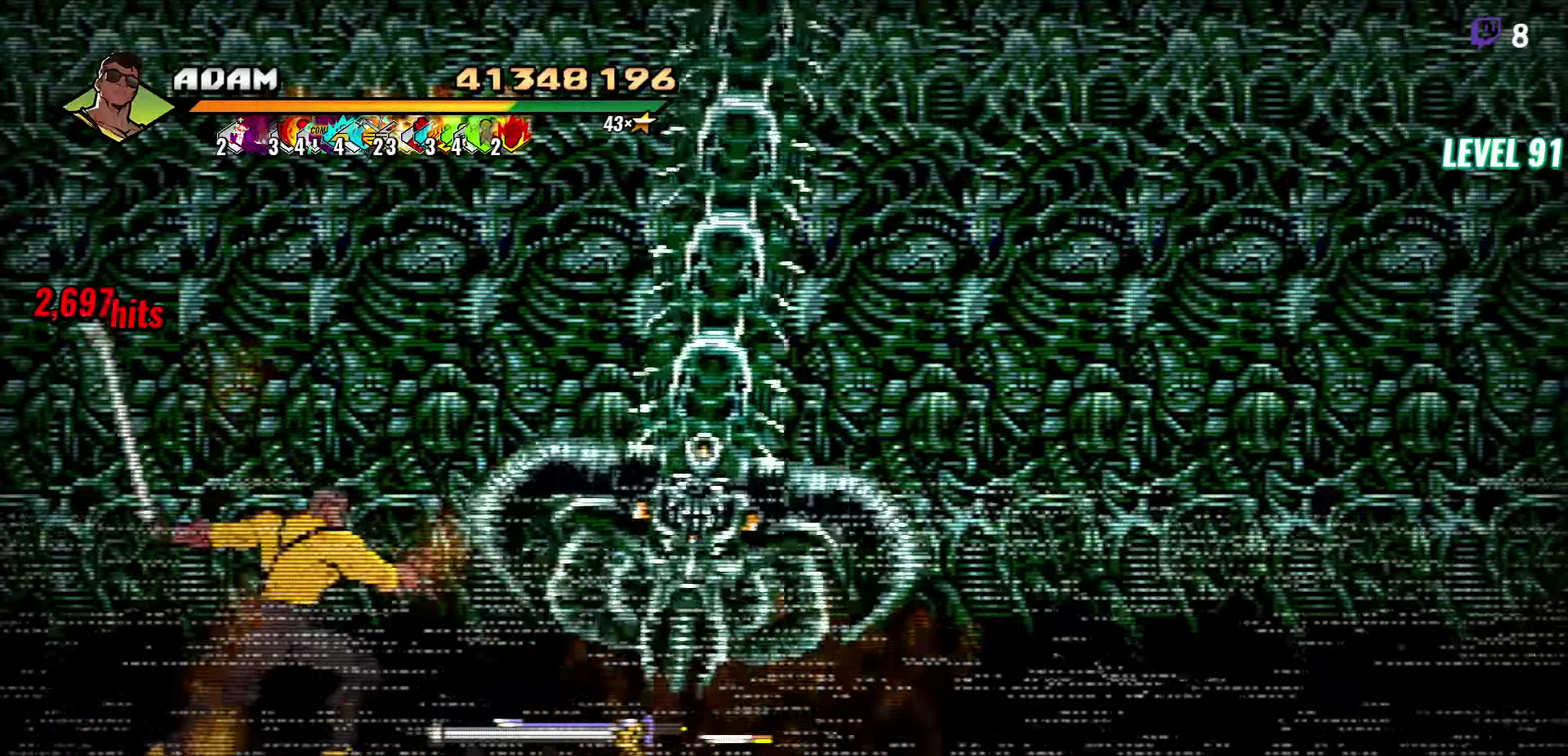
{"buttons": [], "events": []}